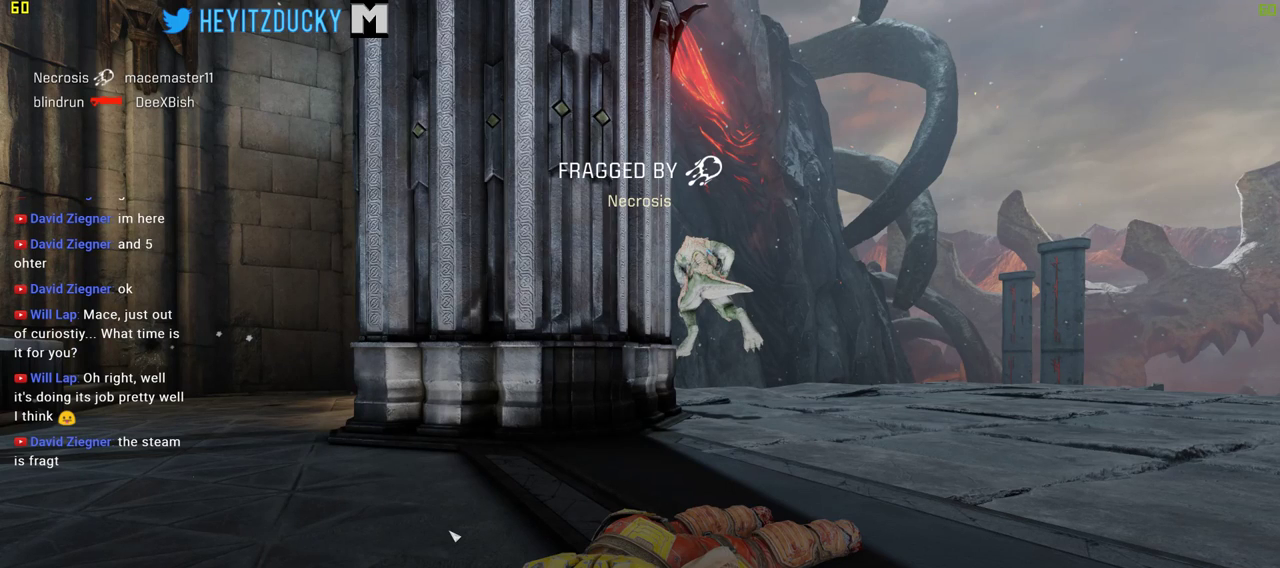
Gameplay with keyboard and mouse; each line is a JSON object with the keys and mouse buttons held at the frame after it. "events" lists presses ("down") and releases ("up") of "1", "2", "3", "4", "5", "a", "alt", "c", "ctrl", "d", "e", "f", "q", "r", "s", "shift", "space", "tab", "v", "w", "x", "z", "mouse_left", "mouse_middle", "mouse_right", "mouse_wheel_up" and "mouse_wheel_down" between this image and that frame as [ms after this image, input, new state], when the widget could be followed in between. "mouse_left", "mouse_middle", "mouse_right", "mouse_wheel_up", "mouse_wheel_down" = the "left", "middle", "right", "wheel_up", "wheel_down" buttons of the "mouse" list. No other keys are recorded. Mouse movement is not recorded.
{"keys": [], "mouse": [], "events": [[50, "space", "down"], [133, "space", "up"]]}
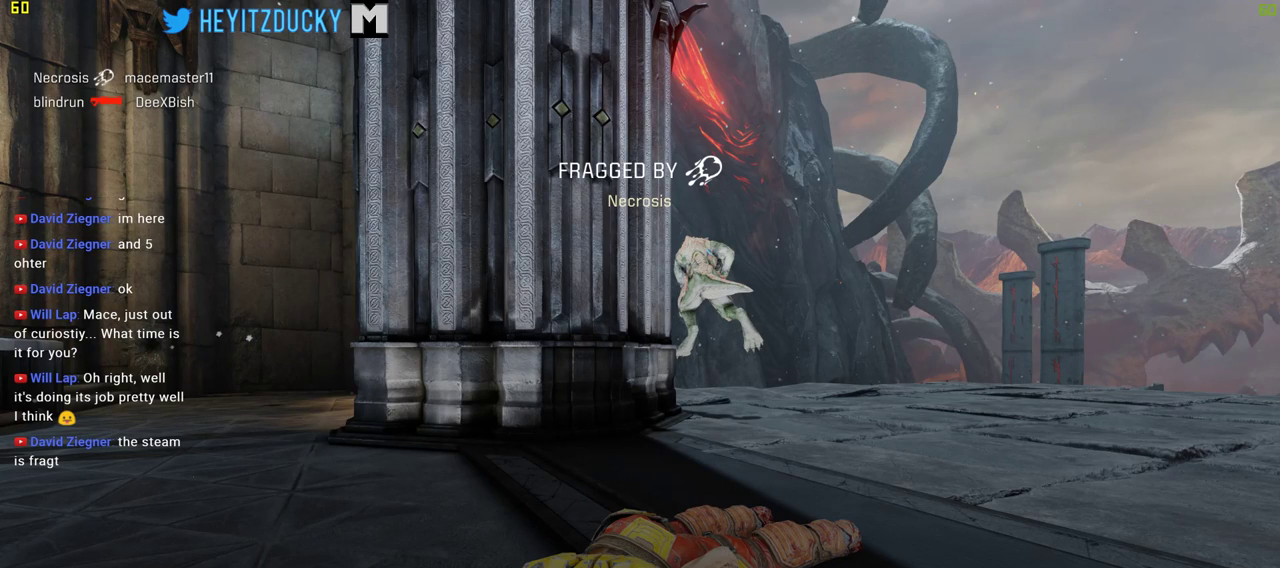
{"keys": ["w"], "mouse": [], "events": [[150, "w", "down"]]}
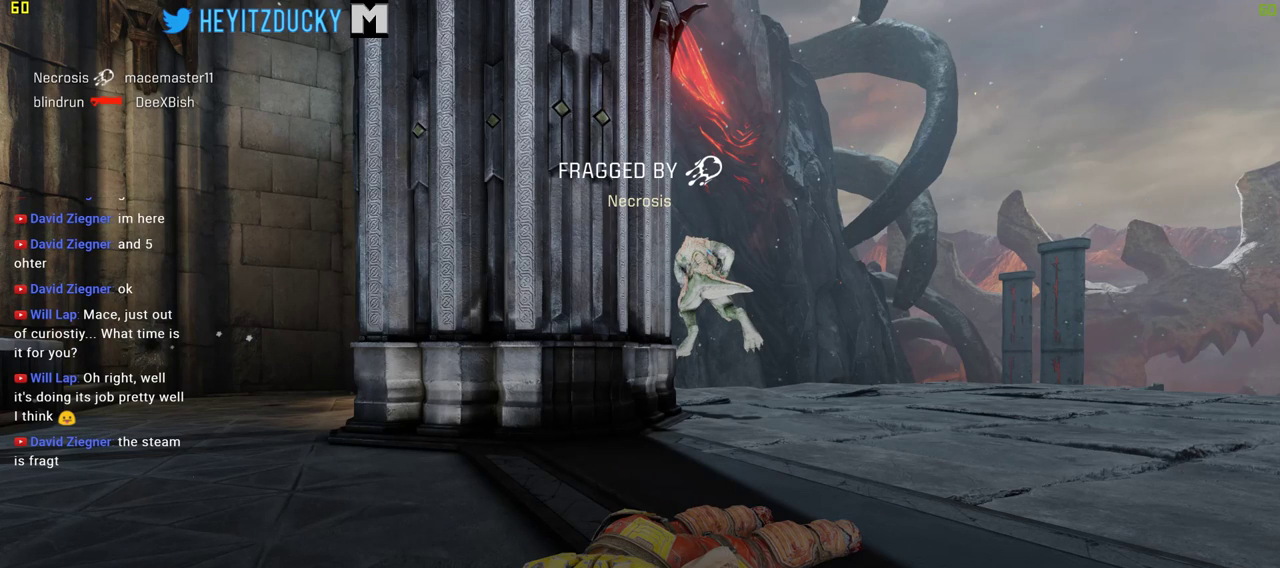
{"keys": ["a", "w"], "mouse": [], "events": [[216, "d", "down"], [350, "a", "down"], [350, "d", "up"]]}
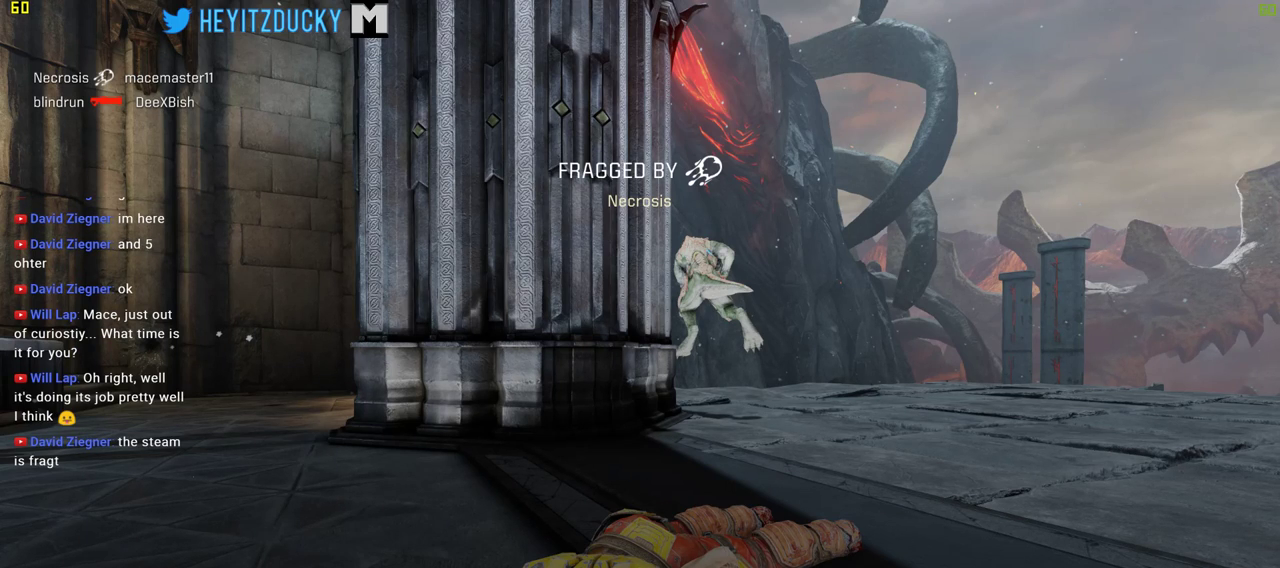
{"keys": ["a", "w"], "mouse": [], "events": [[416, "mouse_wheel_down", "down"], [466, "mouse_wheel_down", "up"]]}
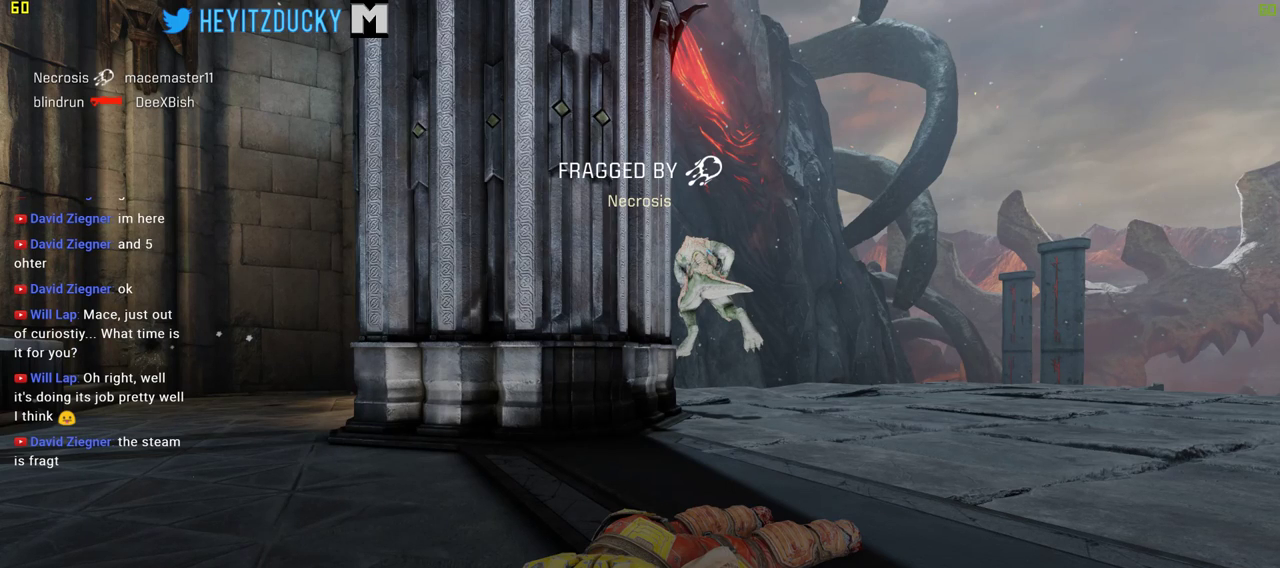
{"keys": ["a", "w"], "mouse": [], "events": []}
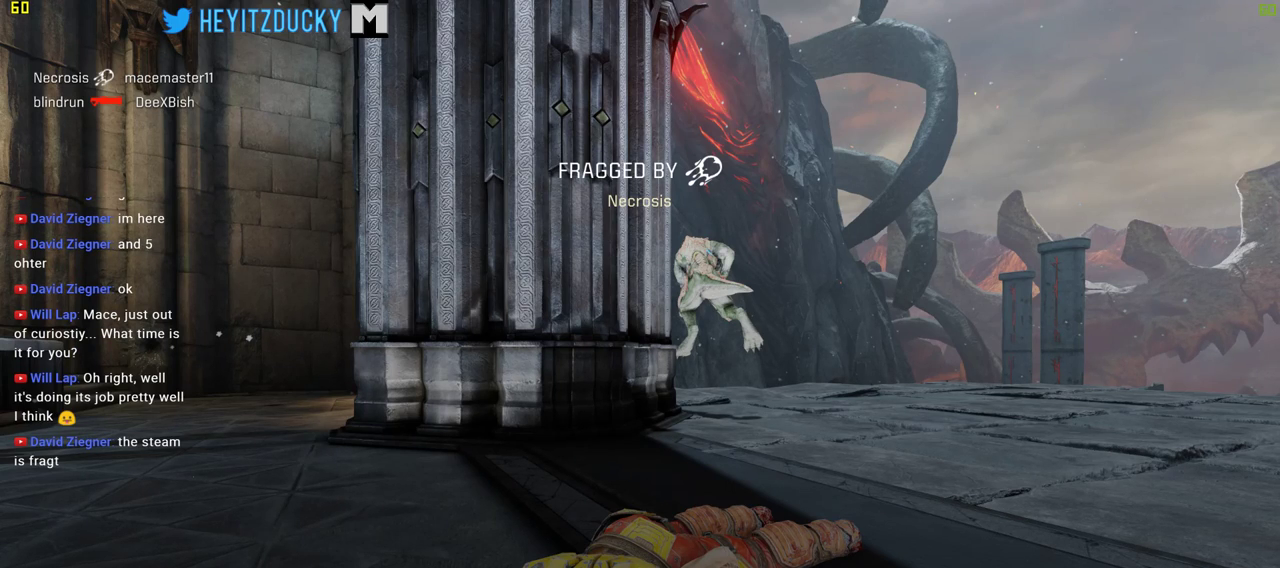
{"keys": ["a", "w"], "mouse": [], "events": []}
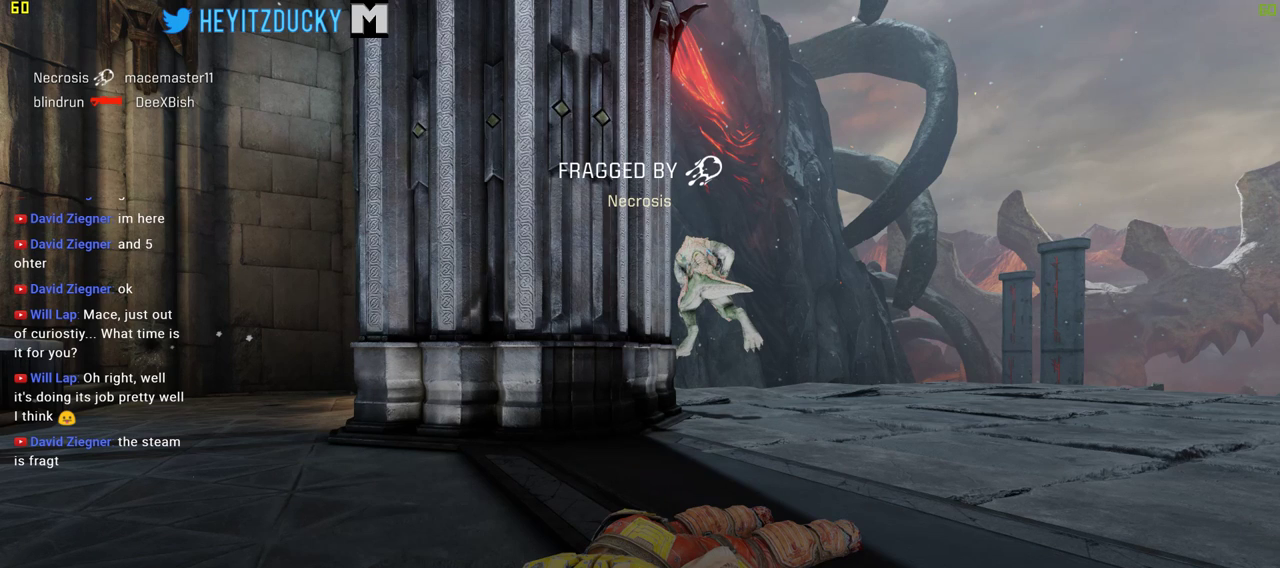
{"keys": ["w"], "mouse": [], "events": [[366, "a", "up"]]}
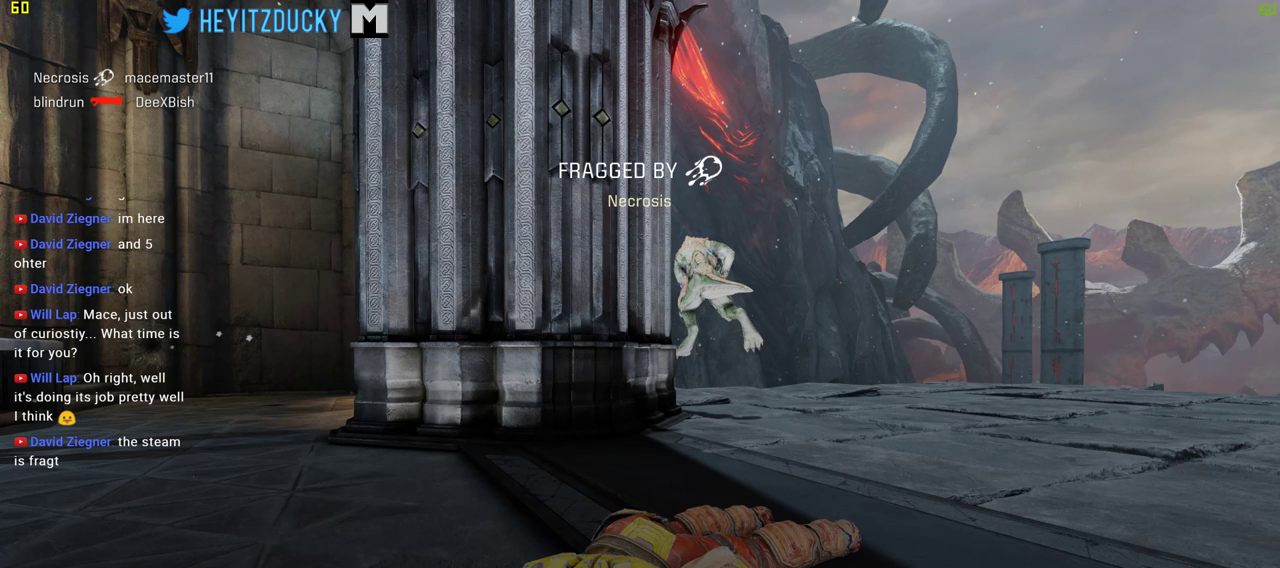
{"keys": ["a", "w"], "mouse": [], "events": [[483, "a", "down"]]}
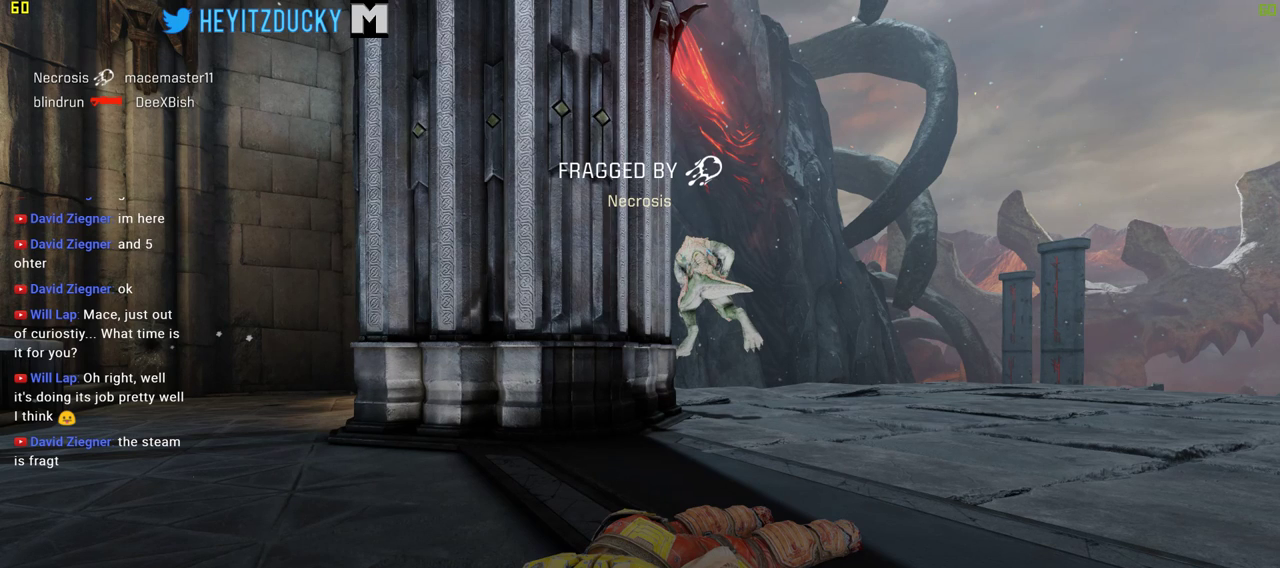
{"keys": ["a", "w"], "mouse": [], "events": []}
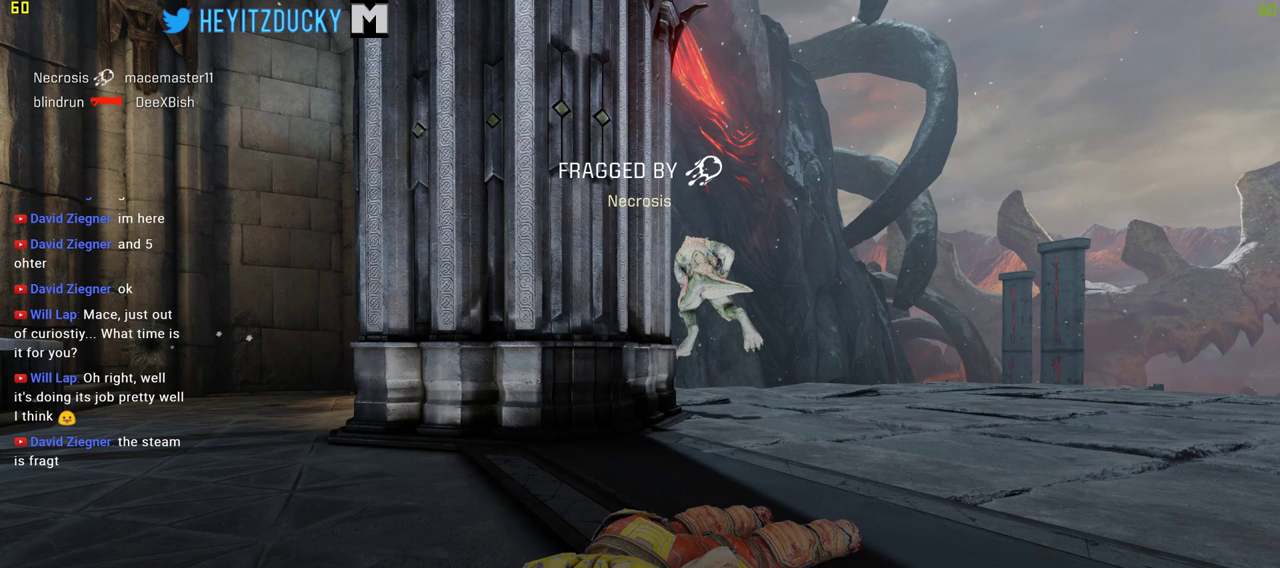
{"keys": ["a", "w"], "mouse": [], "events": [[183, "w", "up"], [333, "w", "down"]]}
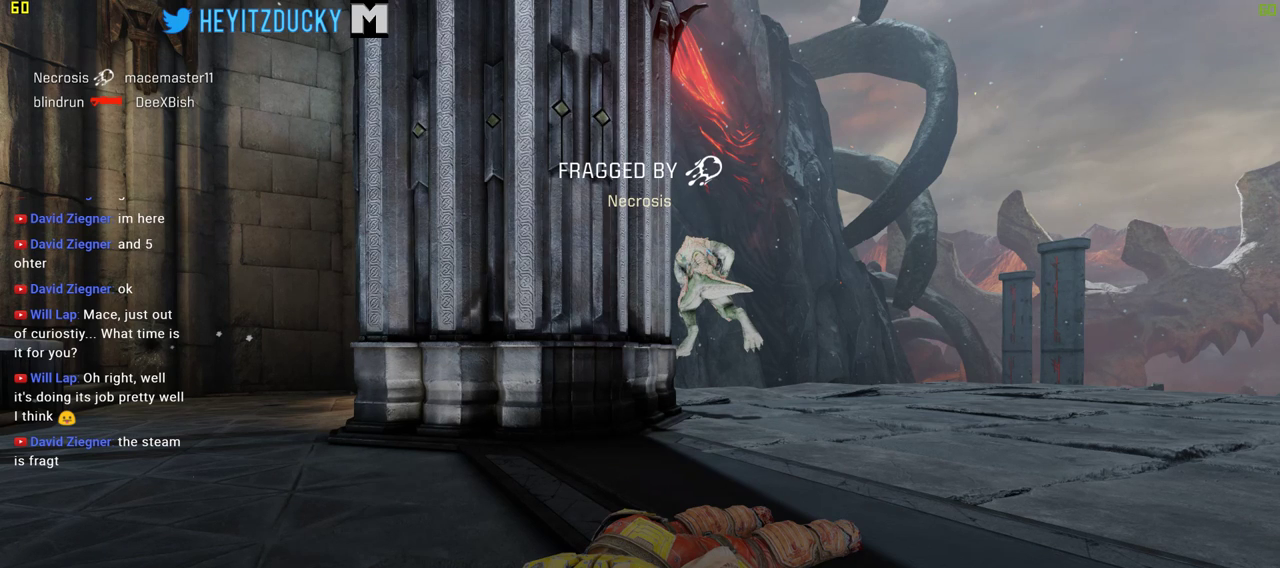
{"keys": ["d", "w"], "mouse": [], "events": [[250, "a", "up"], [250, "d", "down"], [333, "d", "up"], [483, "d", "down"]]}
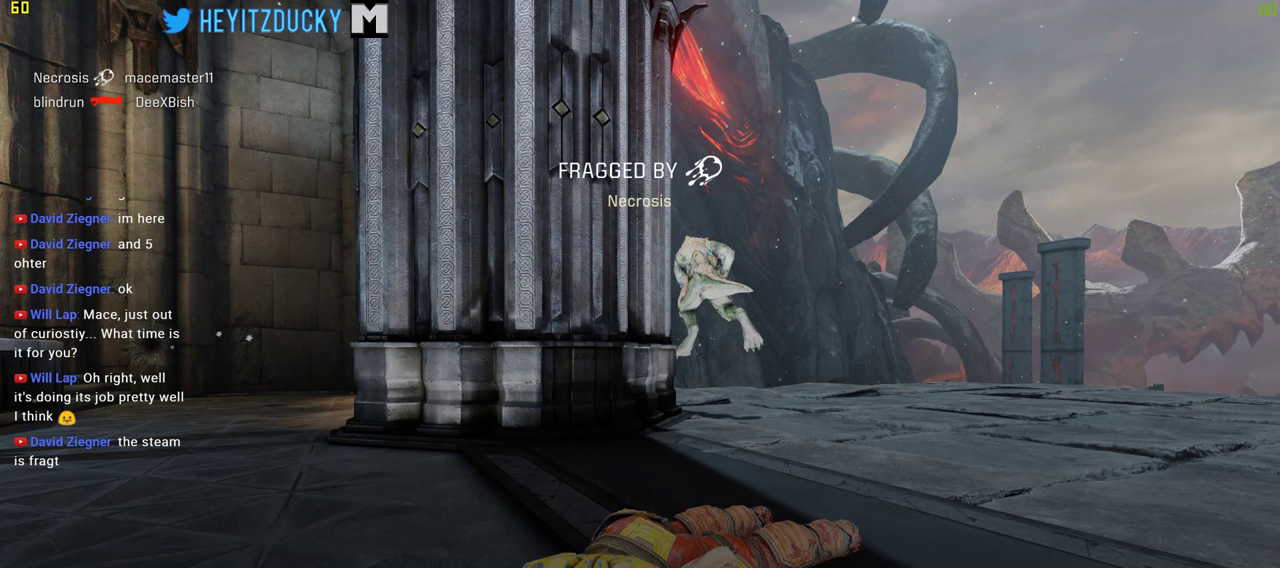
{"keys": ["w"], "mouse": [], "events": [[450, "d", "up"]]}
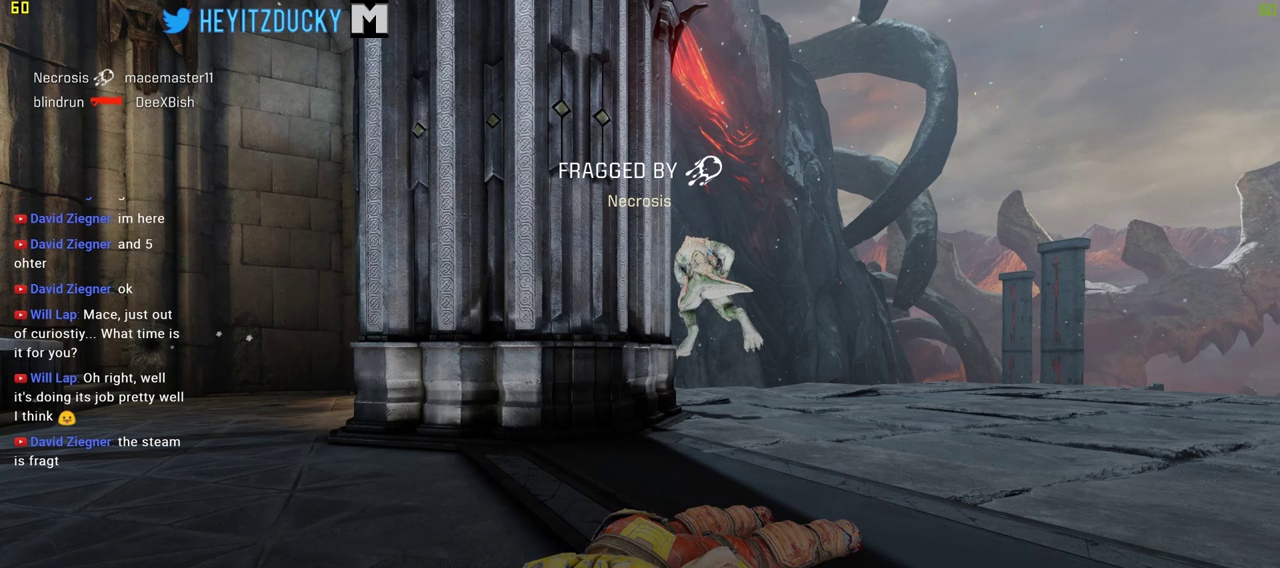
{"keys": ["w"], "mouse": [], "events": []}
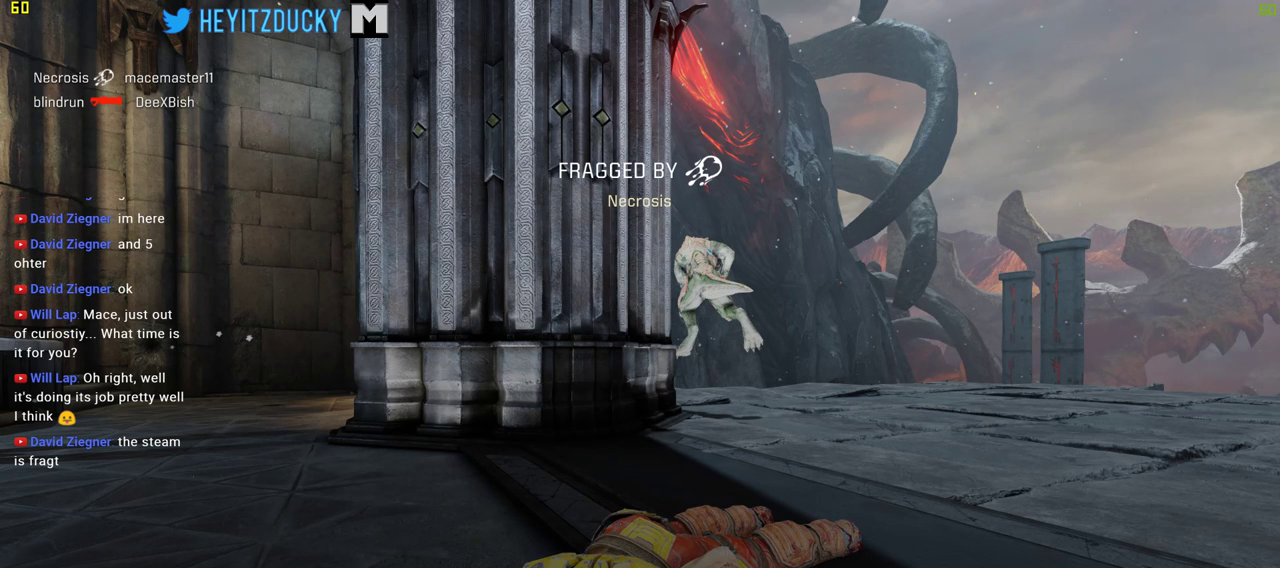
{"keys": ["d", "w"], "mouse": [], "events": [[150, "space", "down"], [300, "d", "down"], [300, "space", "up"]]}
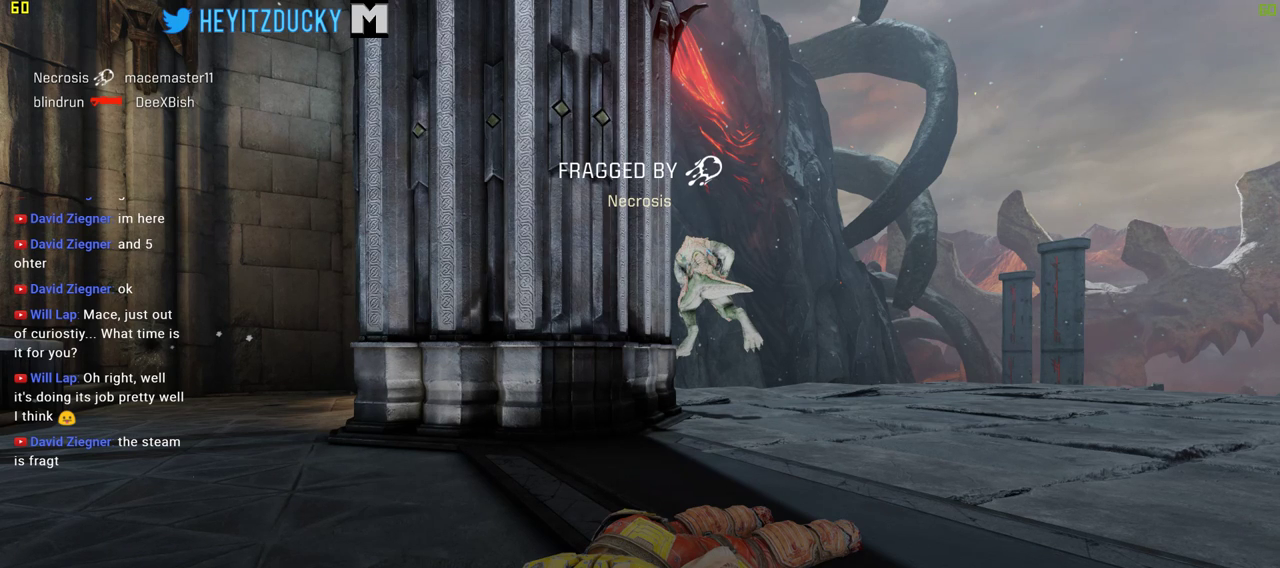
{"keys": ["a", "w"], "mouse": [], "events": [[33, "d", "up"], [366, "a", "down"]]}
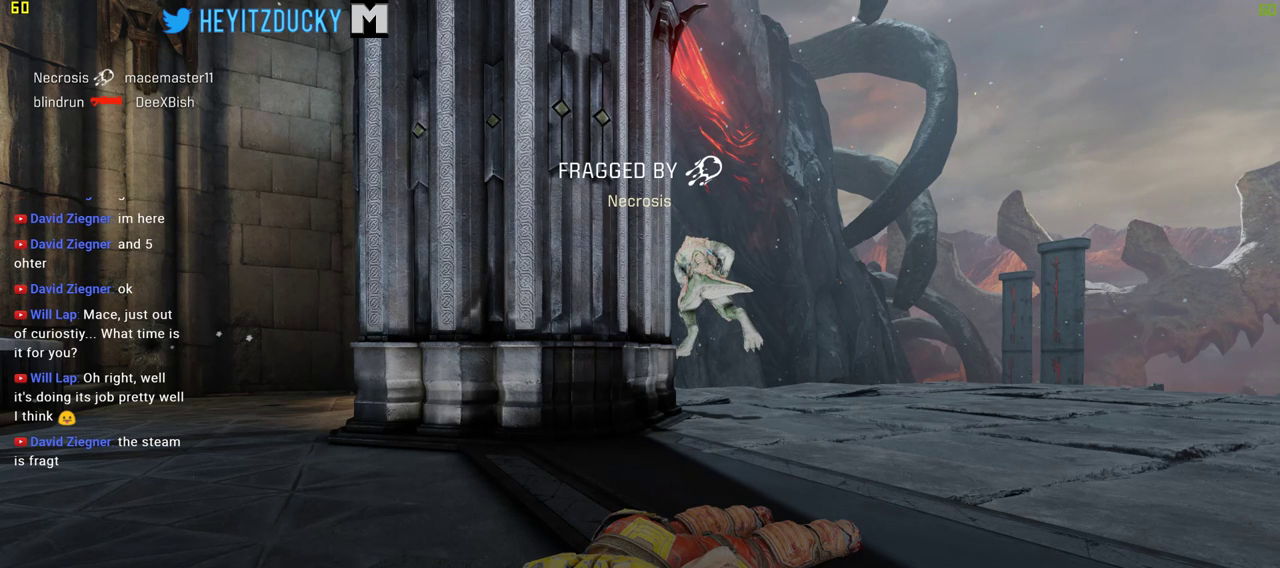
{"keys": ["a", "w"], "mouse": [], "events": []}
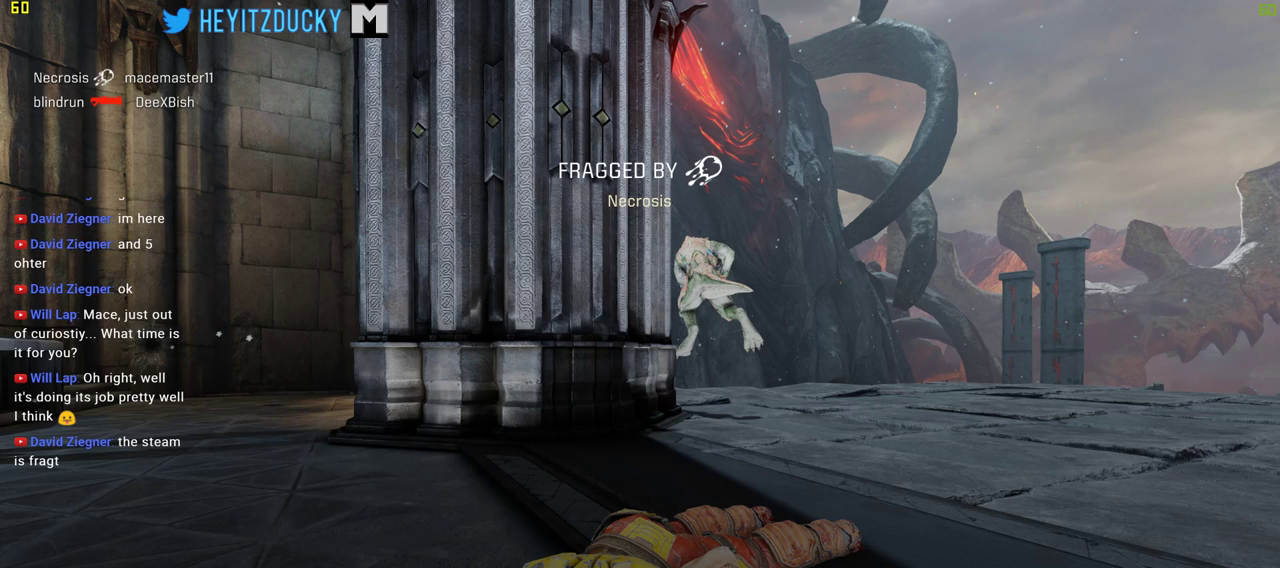
{"keys": ["a", "w"], "mouse": [], "events": []}
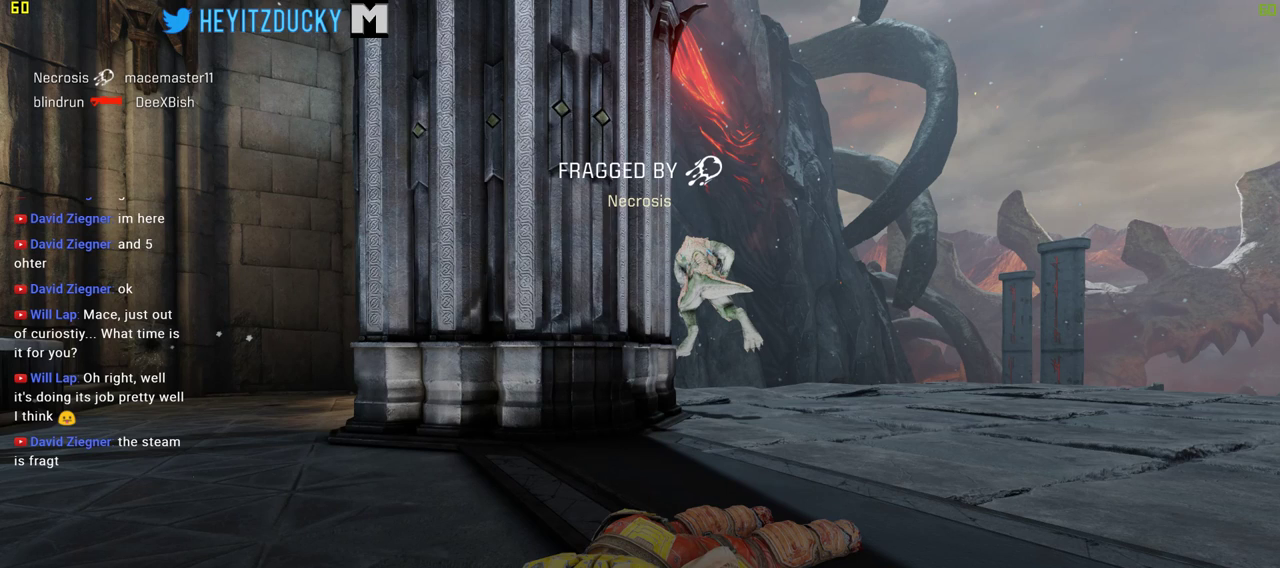
{"keys": ["a", "w"], "mouse": [], "events": []}
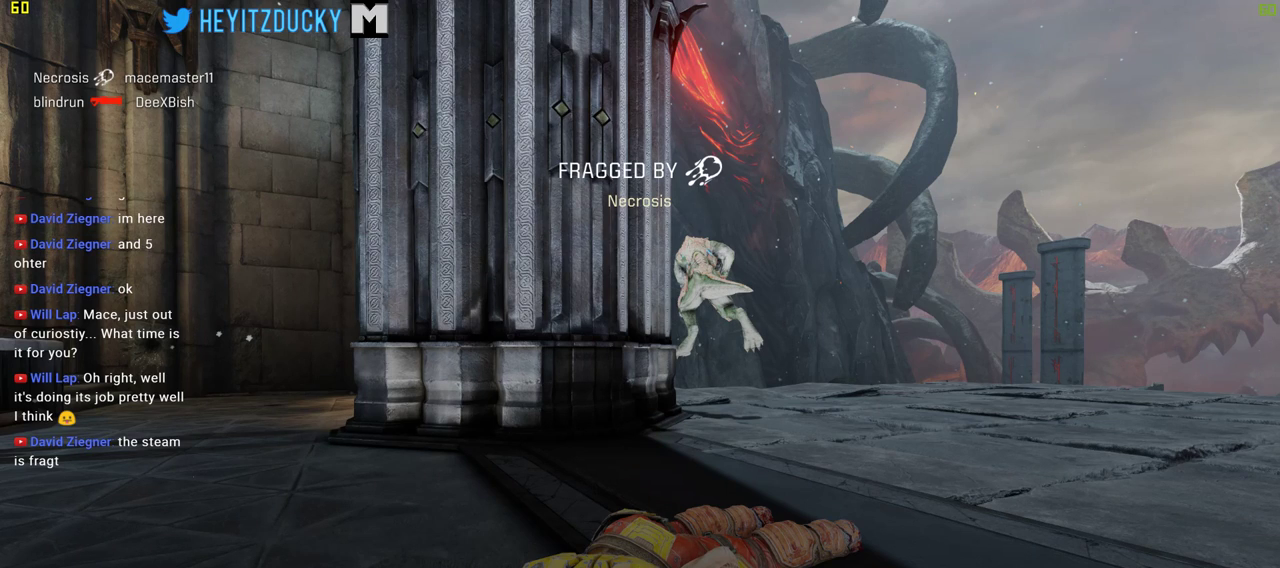
{"keys": ["a", "w"], "mouse": [], "events": [[133, "a", "up"], [233, "d", "down"], [366, "d", "up"], [416, "a", "down"]]}
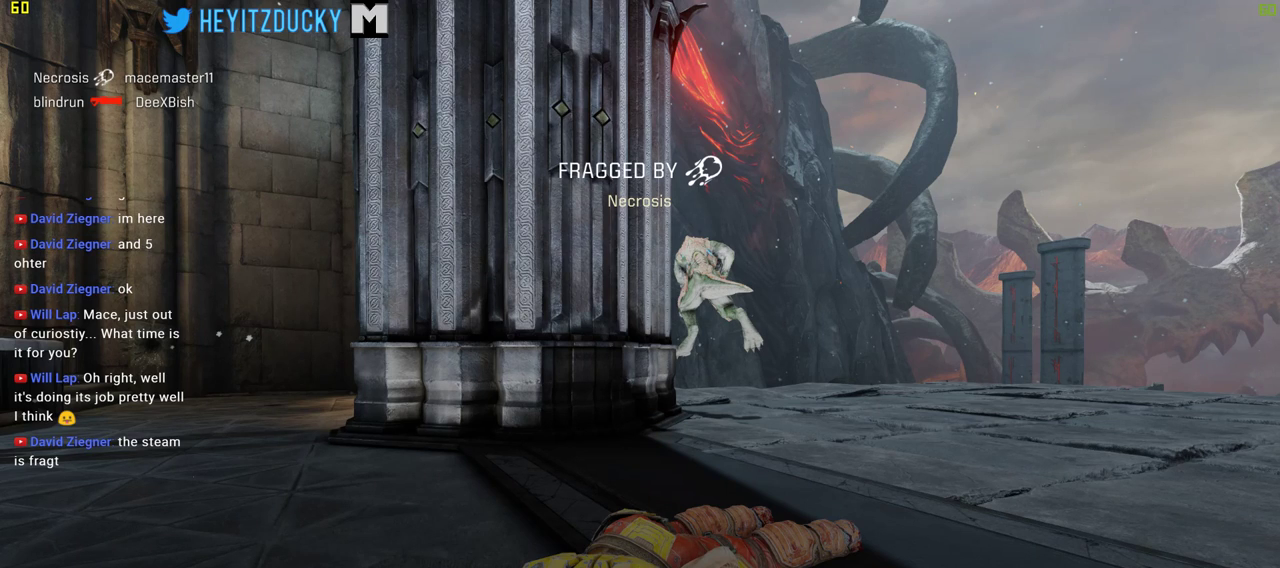
{"keys": ["w"], "mouse": [], "events": [[483, "a", "up"]]}
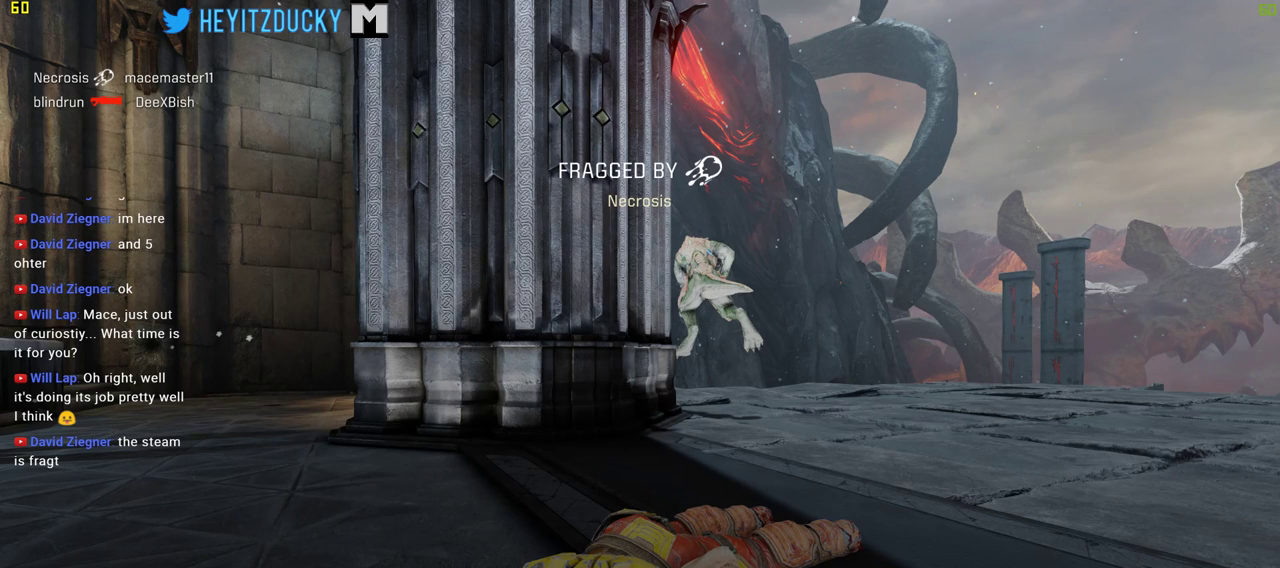
{"keys": ["w"], "mouse": [], "events": [[366, "d", "down"], [500, "d", "up"]]}
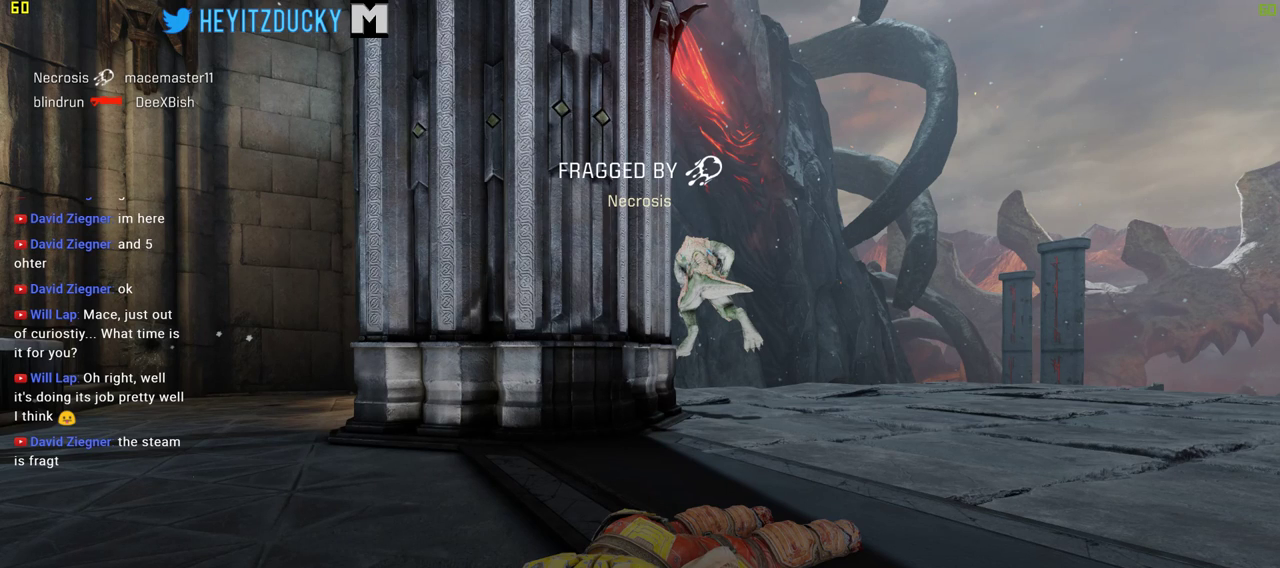
{"keys": ["w"], "mouse": [], "events": [[100, "space", "down"], [233, "space", "up"]]}
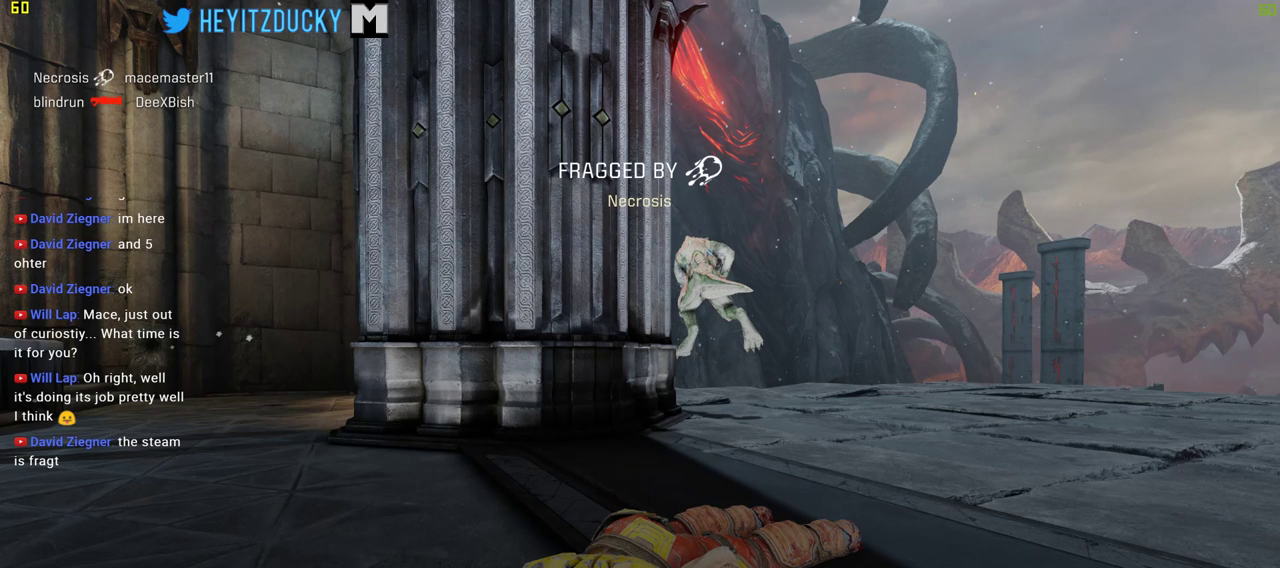
{"keys": ["w"], "mouse": [], "events": [[16, "d", "down"], [300, "d", "up"]]}
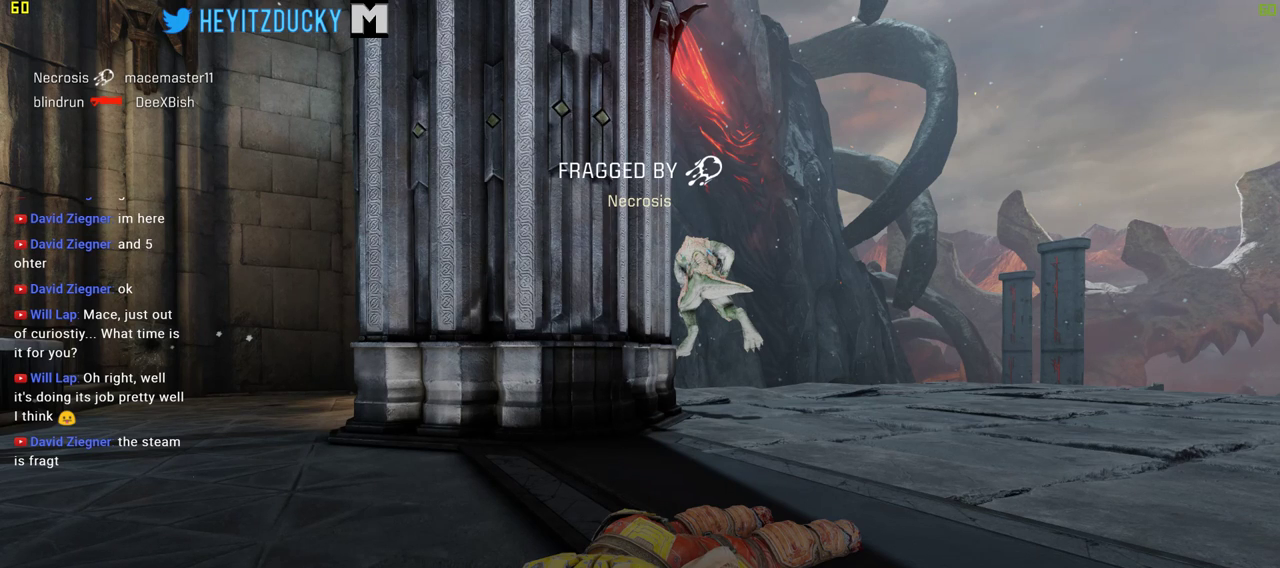
{"keys": ["w"], "mouse": [], "events": [[216, "d", "down"], [450, "d", "up"]]}
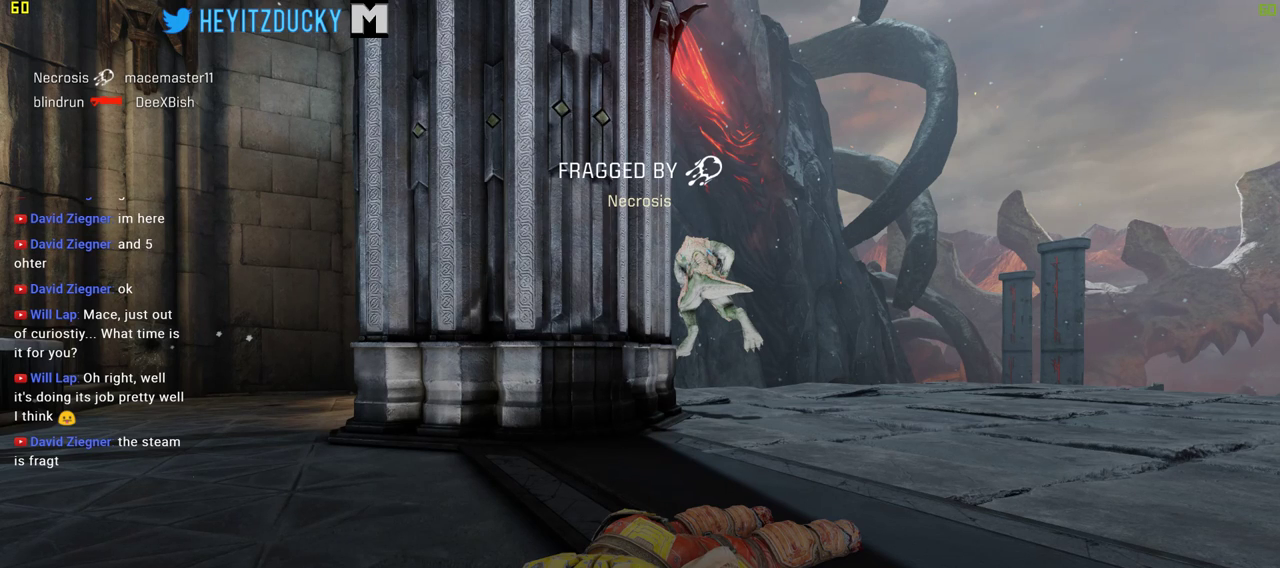
{"keys": ["a", "w"], "mouse": [], "events": [[283, "a", "down"]]}
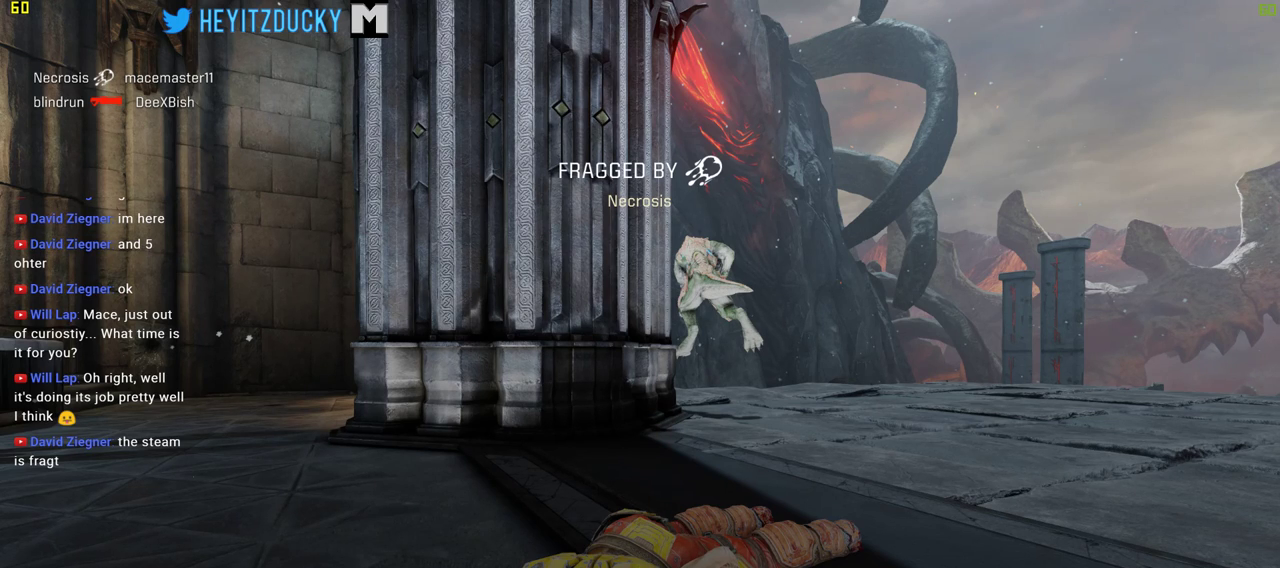
{"keys": ["a", "w"], "mouse": [], "events": []}
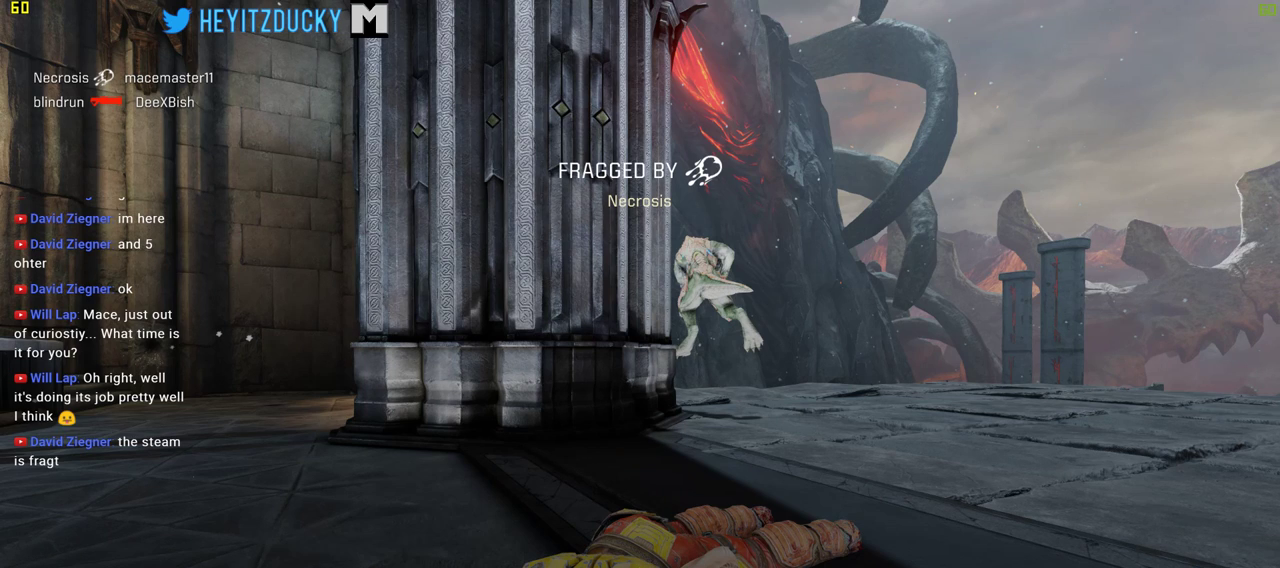
{"keys": ["w"], "mouse": [], "events": [[366, "a", "up"], [366, "d", "down"], [450, "d", "up"]]}
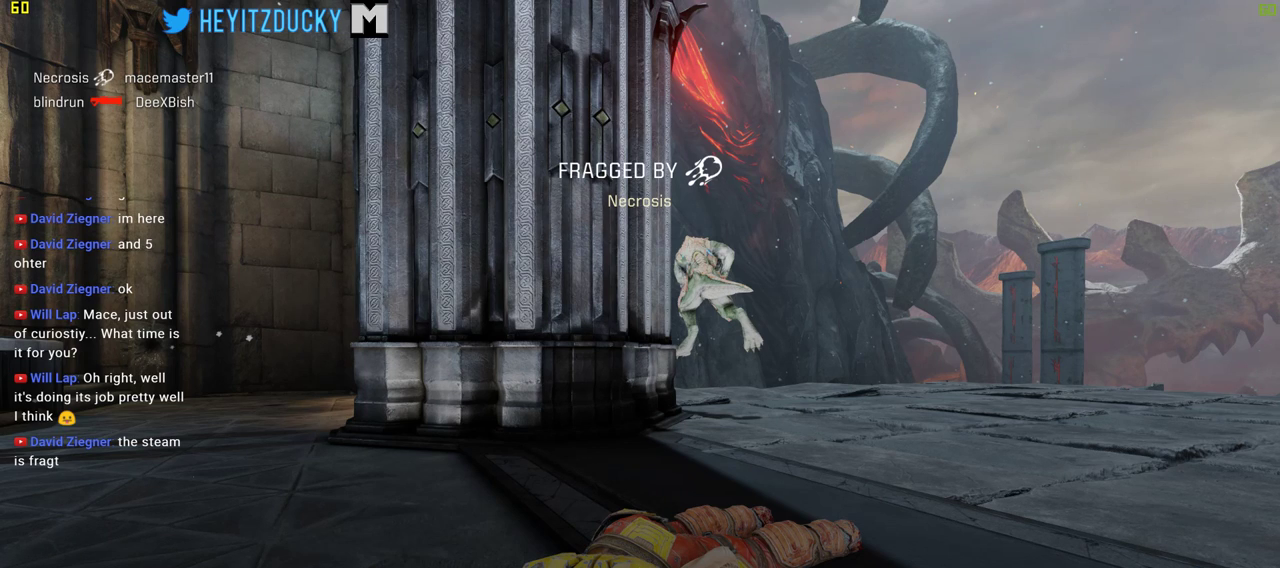
{"keys": ["s"], "mouse": [], "events": [[83, "d", "down"], [183, "w", "up"], [333, "s", "down"], [466, "d", "up"]]}
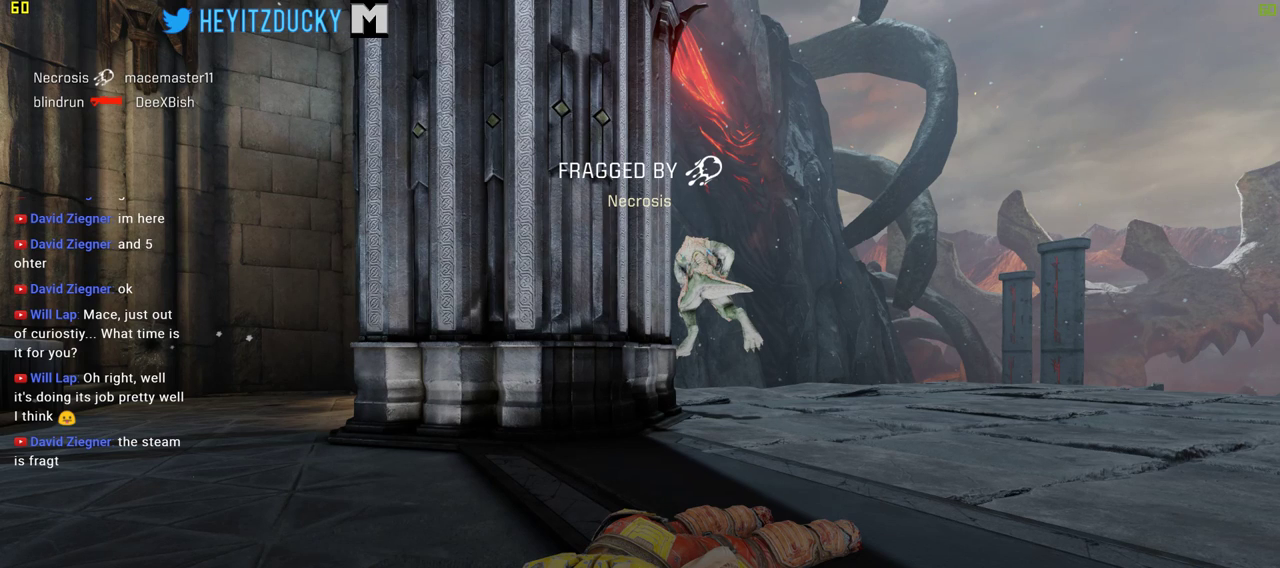
{"keys": ["a"], "mouse": [], "events": [[66, "a", "down"], [250, "s", "up"]]}
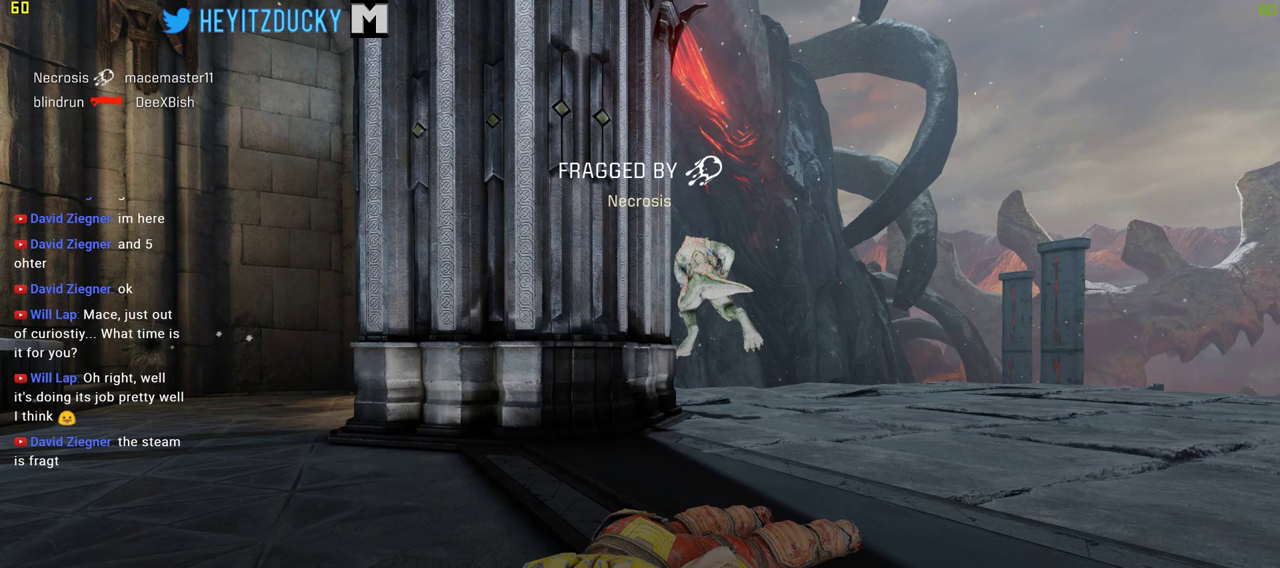
{"keys": ["a"], "mouse": [], "events": [[316, "w", "down"], [450, "w", "up"]]}